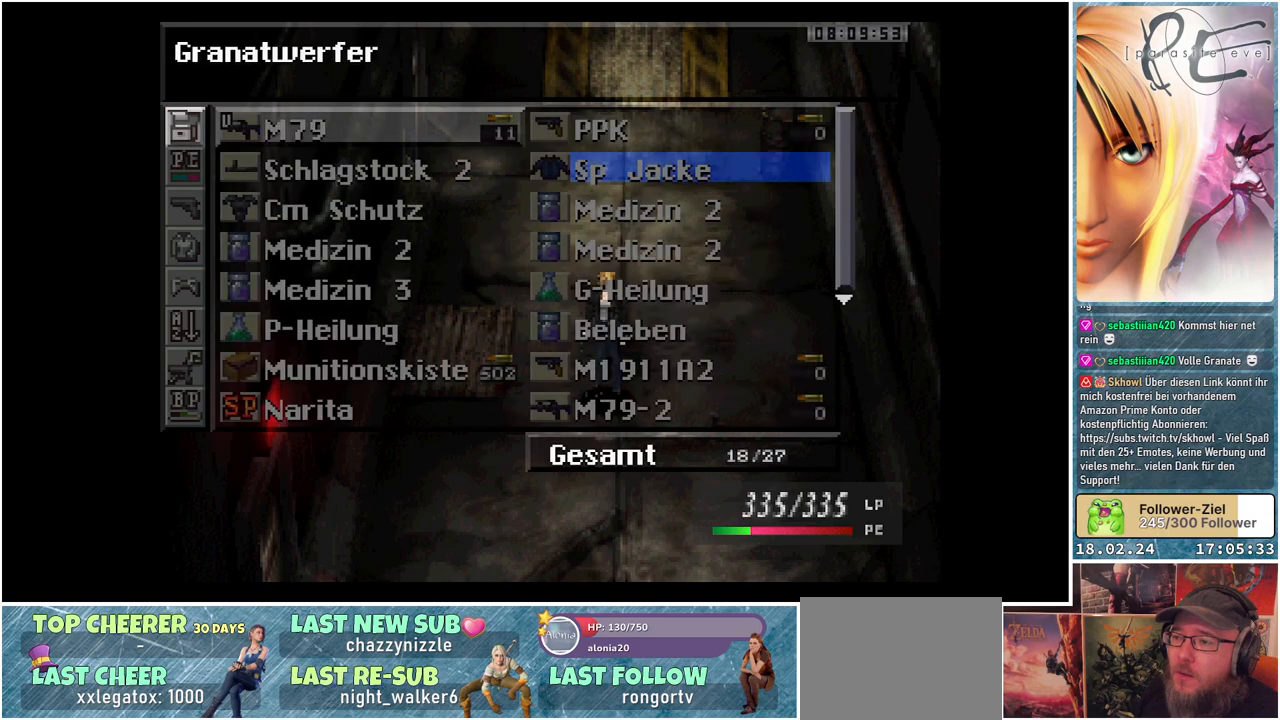
Gameplay with a controller (Xbox layout); each line is a JSON object with the inputs held at the frame after it. "events" lists button and stick changes between this image and that frame as [ms after this image, input, new state], when the widget could be followed in between. Not read: left_stick right_stick.
{"buttons": [], "events": [[100, "B", "down"], [200, "B", "up"]]}
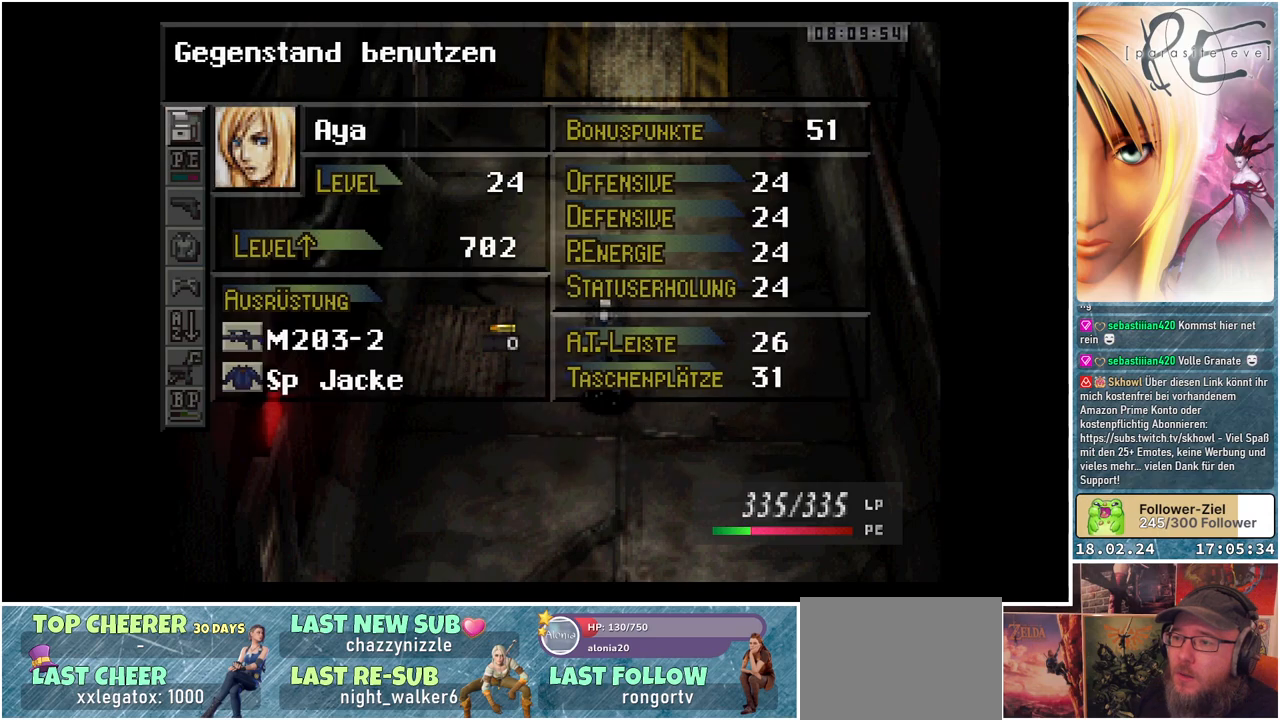
{"buttons": ["A"], "events": [[17, "DPAD_DOWN", "down"], [150, "DPAD_DOWN", "up"], [217, "DPAD_DOWN", "down"], [350, "DPAD_DOWN", "up"], [433, "A", "down"]]}
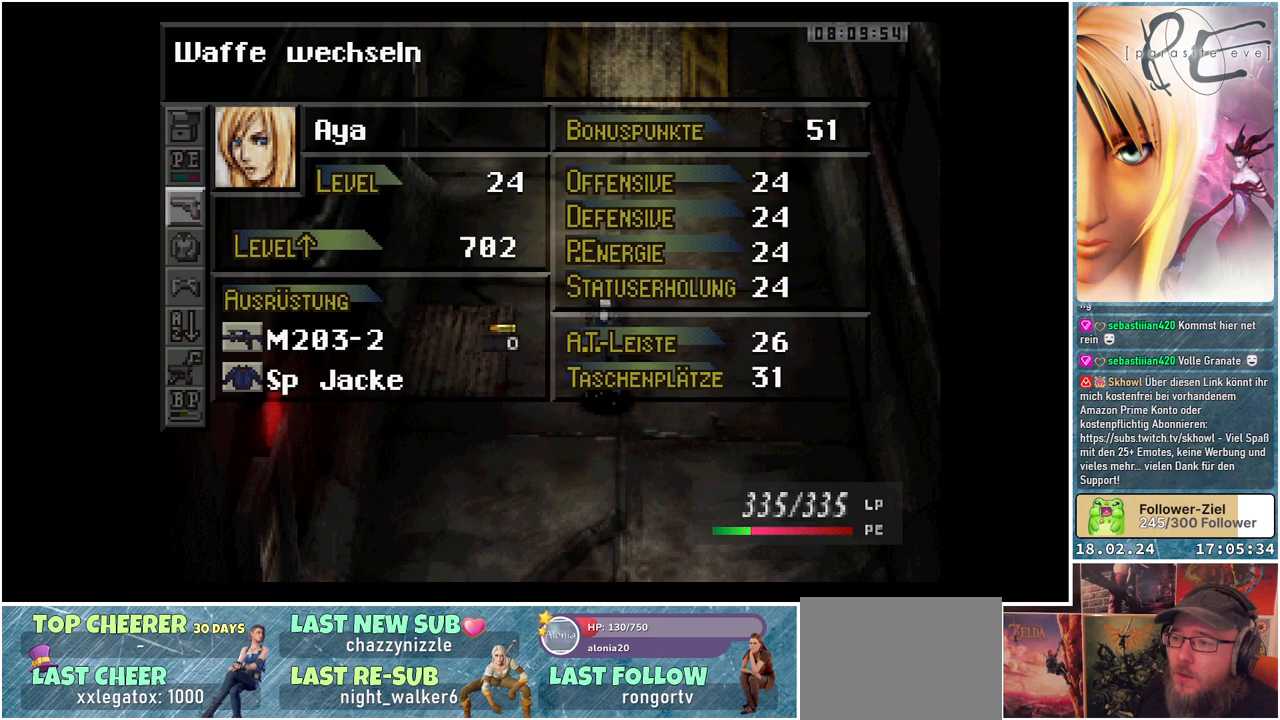
{"buttons": [], "events": [[67, "A", "up"], [283, "A", "down"], [400, "A", "up"]]}
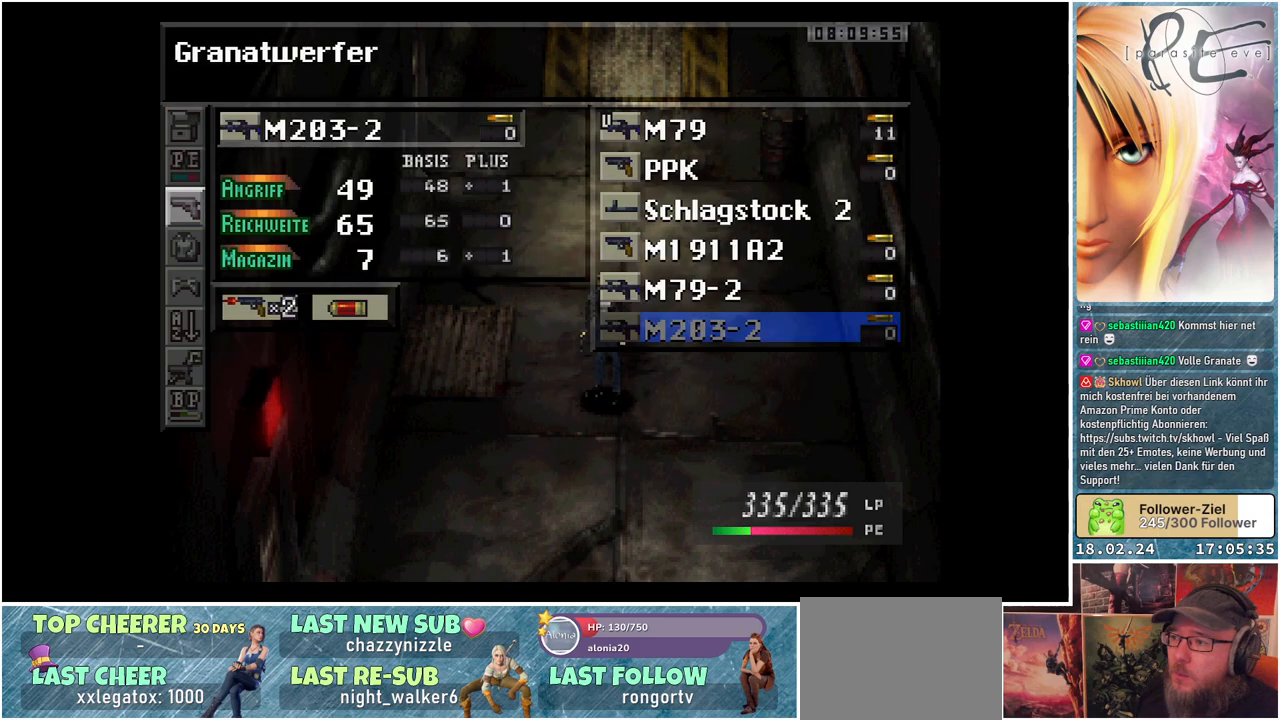
{"buttons": [], "events": []}
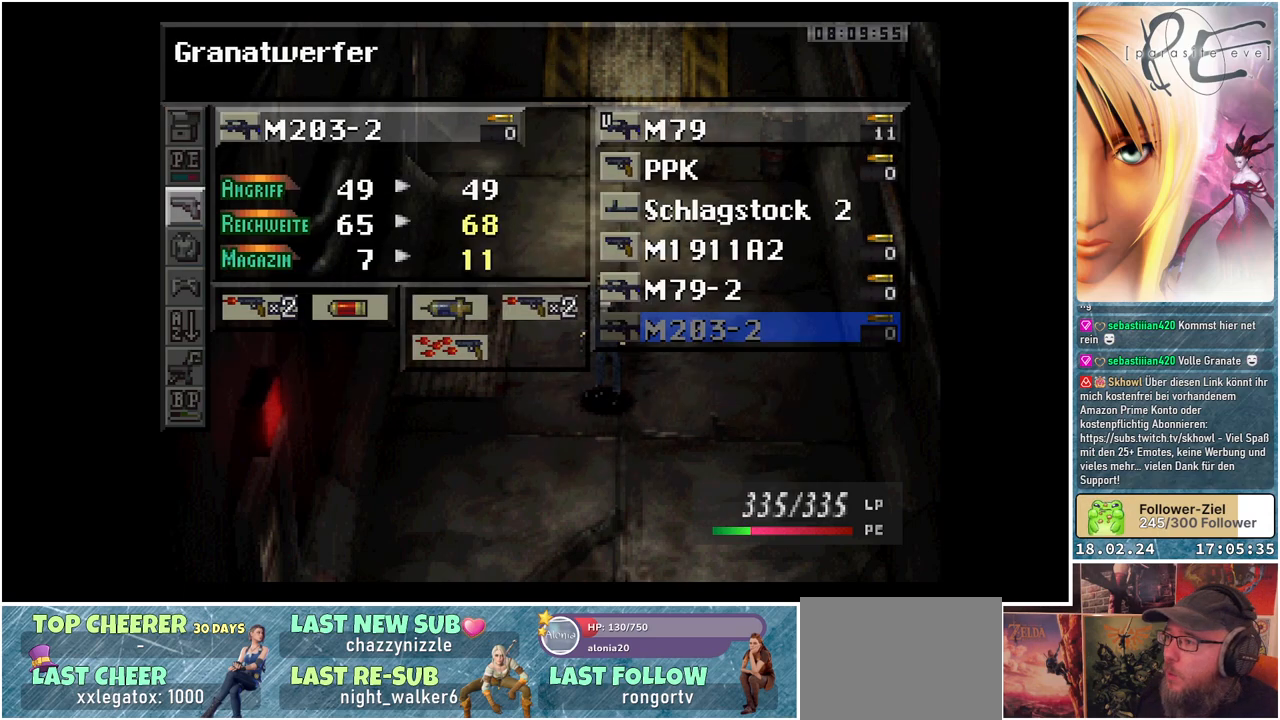
{"buttons": [], "events": [[283, "DPAD_DOWN", "down"], [367, "DPAD_DOWN", "up"]]}
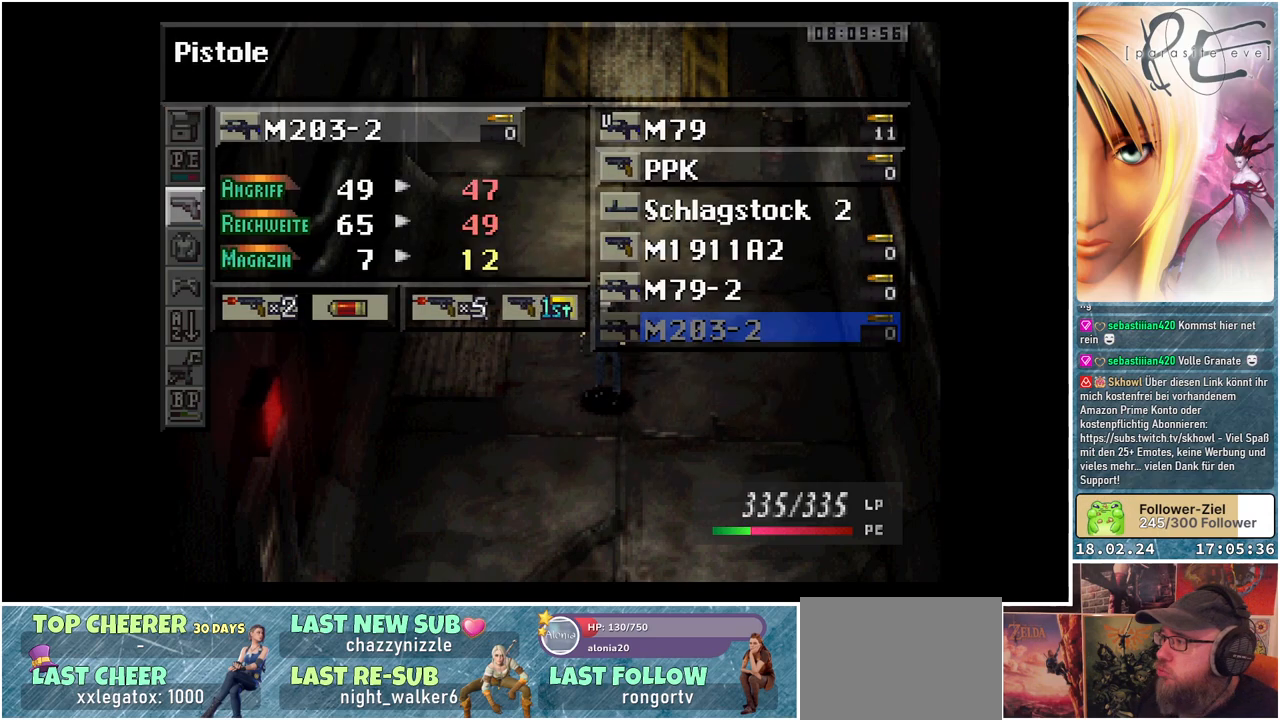
{"buttons": ["A"], "events": [[183, "DPAD_UP", "down"], [300, "DPAD_UP", "up"], [433, "A", "down"]]}
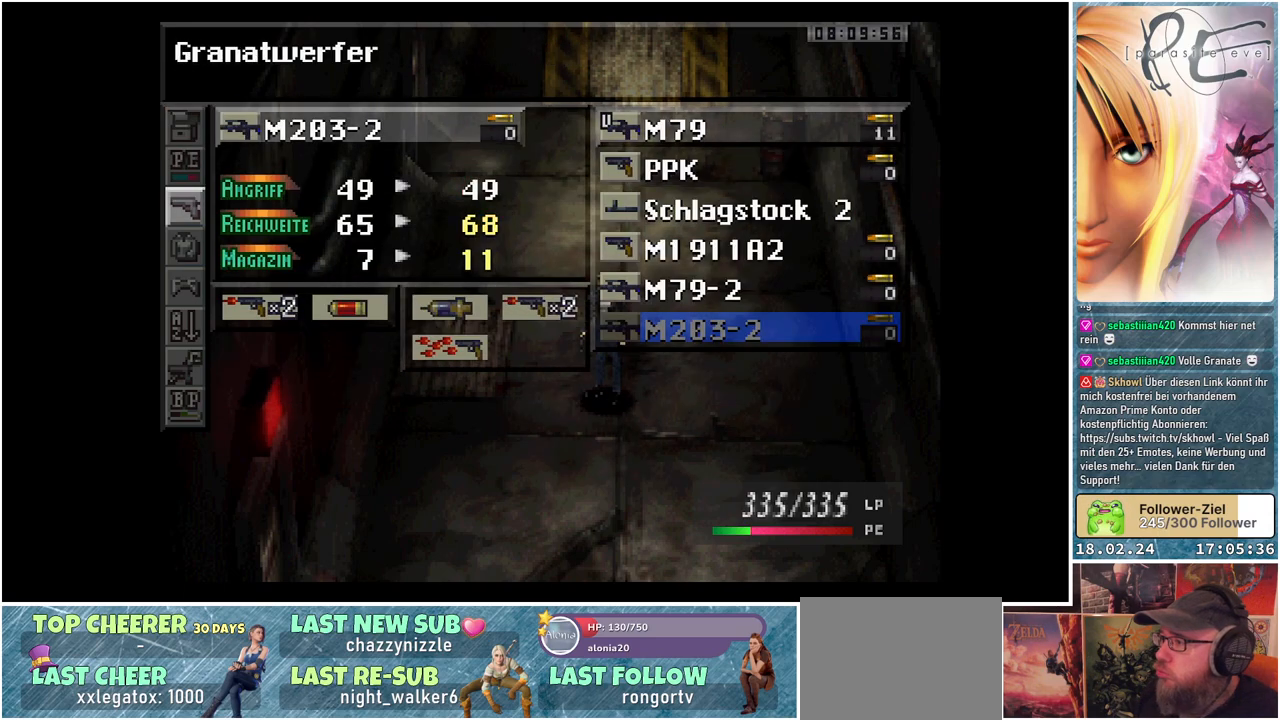
{"buttons": [], "events": [[50, "A", "up"]]}
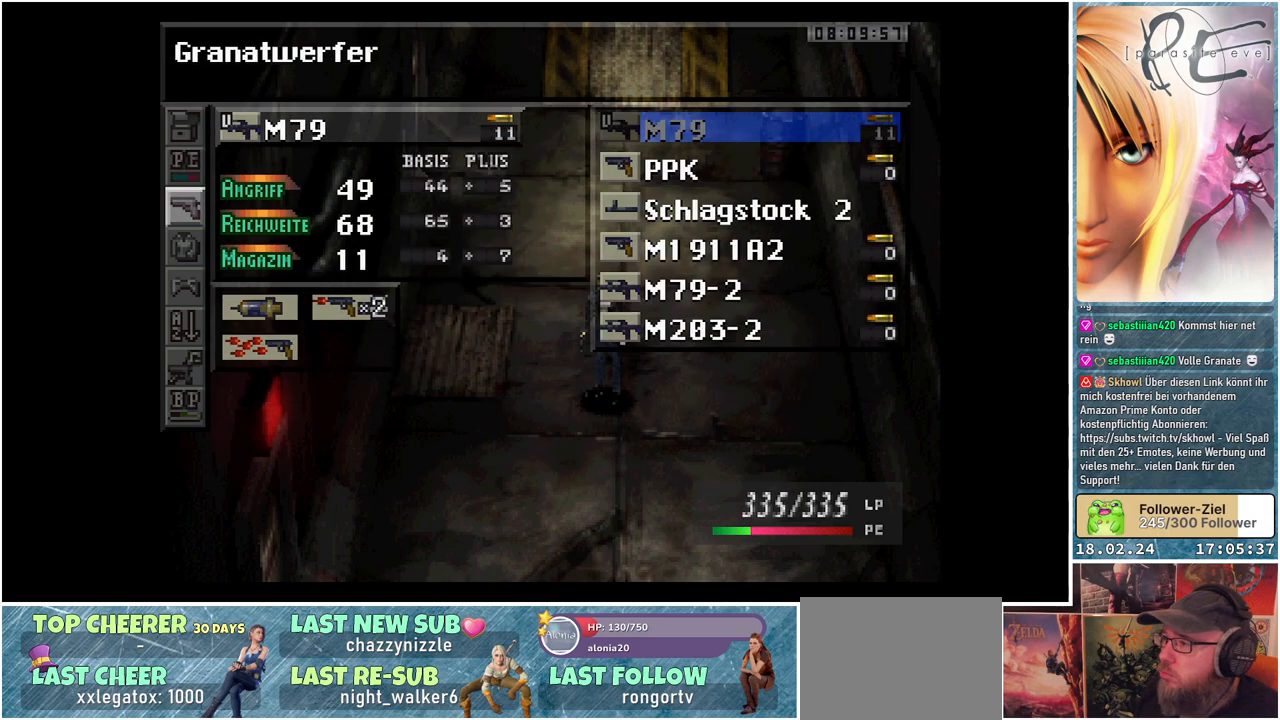
{"buttons": ["B"], "events": [[117, "B", "down"], [217, "B", "up"], [500, "B", "down"]]}
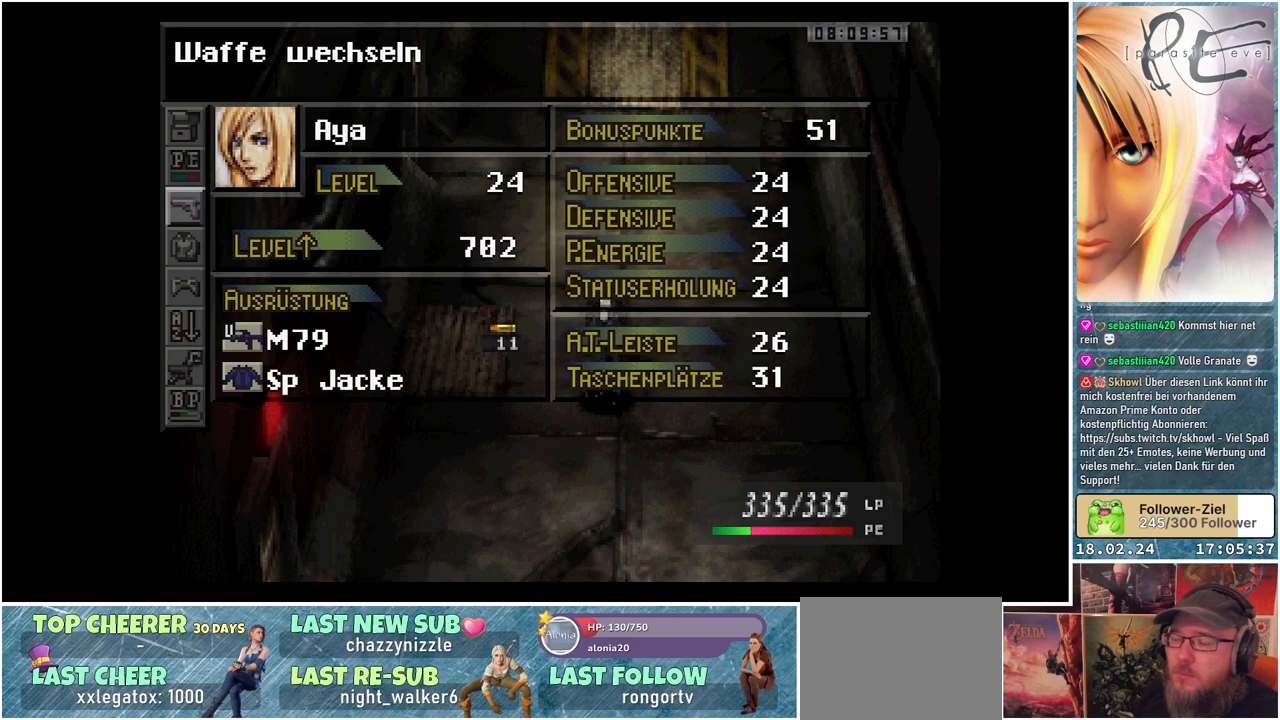
{"buttons": [], "events": [[117, "B", "up"]]}
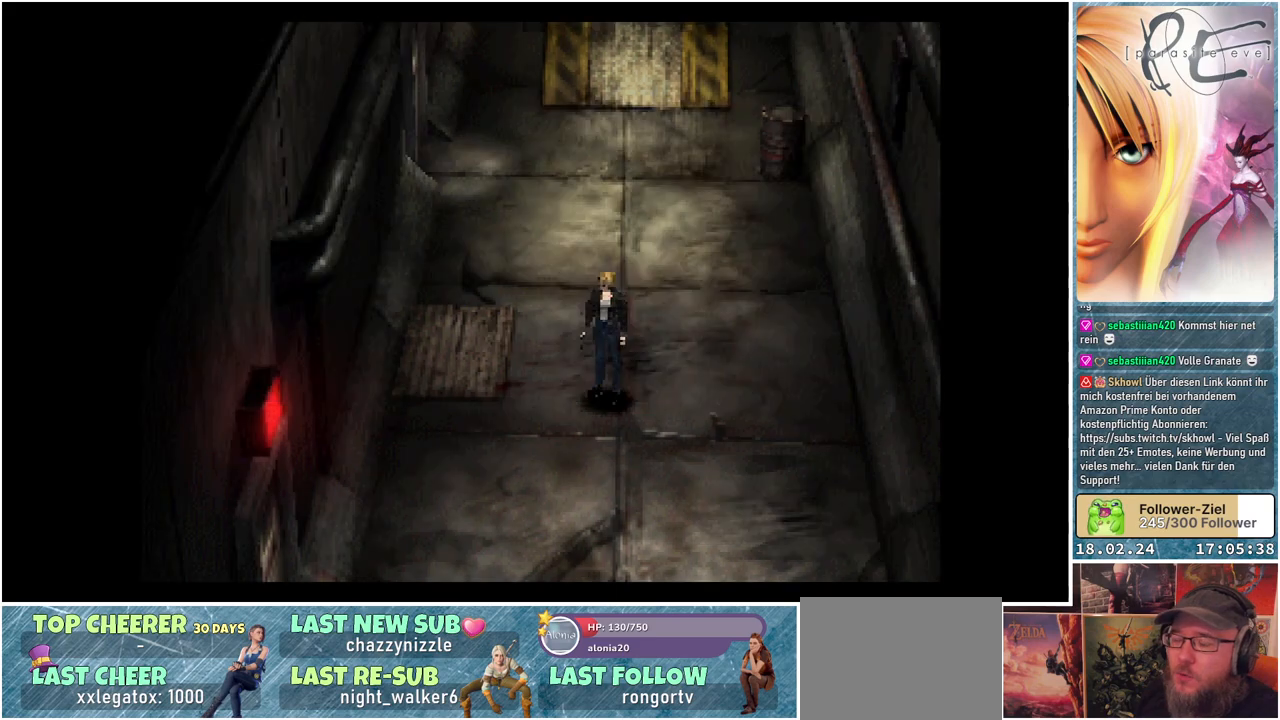
{"buttons": ["B", "DPAD_DOWN"], "events": [[17, "B", "down"], [67, "DPAD_DOWN", "down"]]}
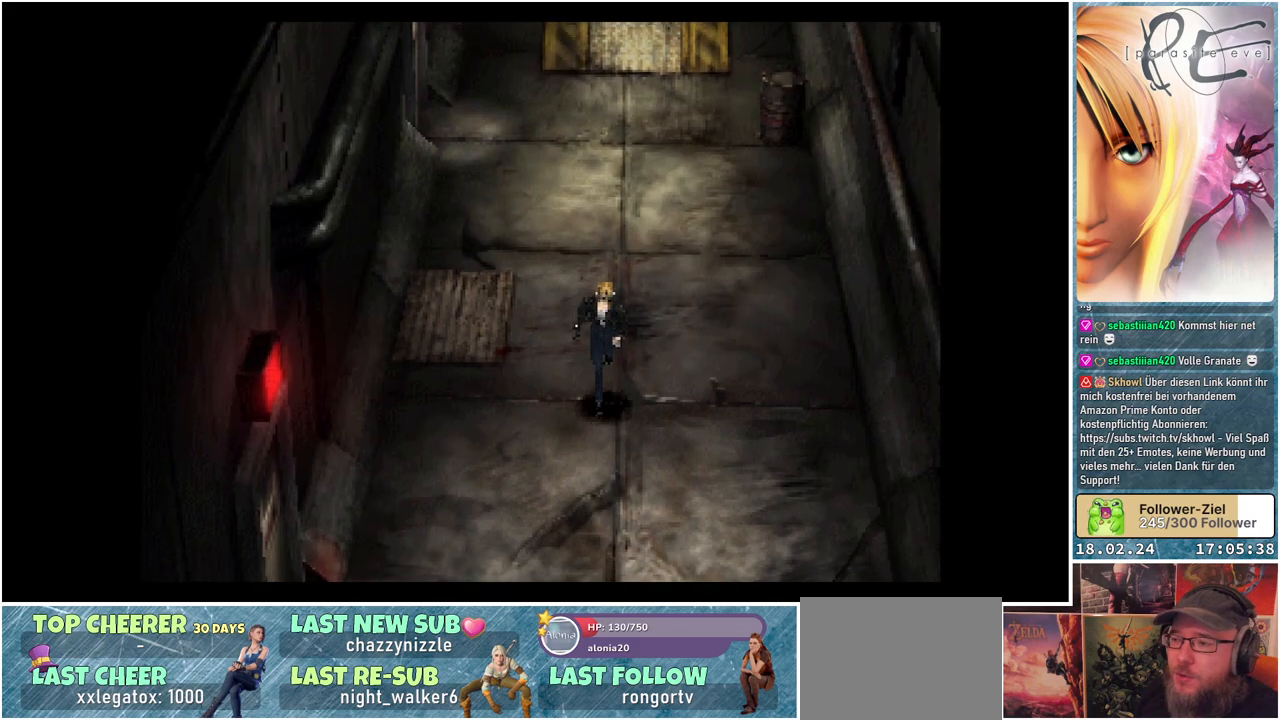
{"buttons": ["B", "DPAD_DOWN"], "events": []}
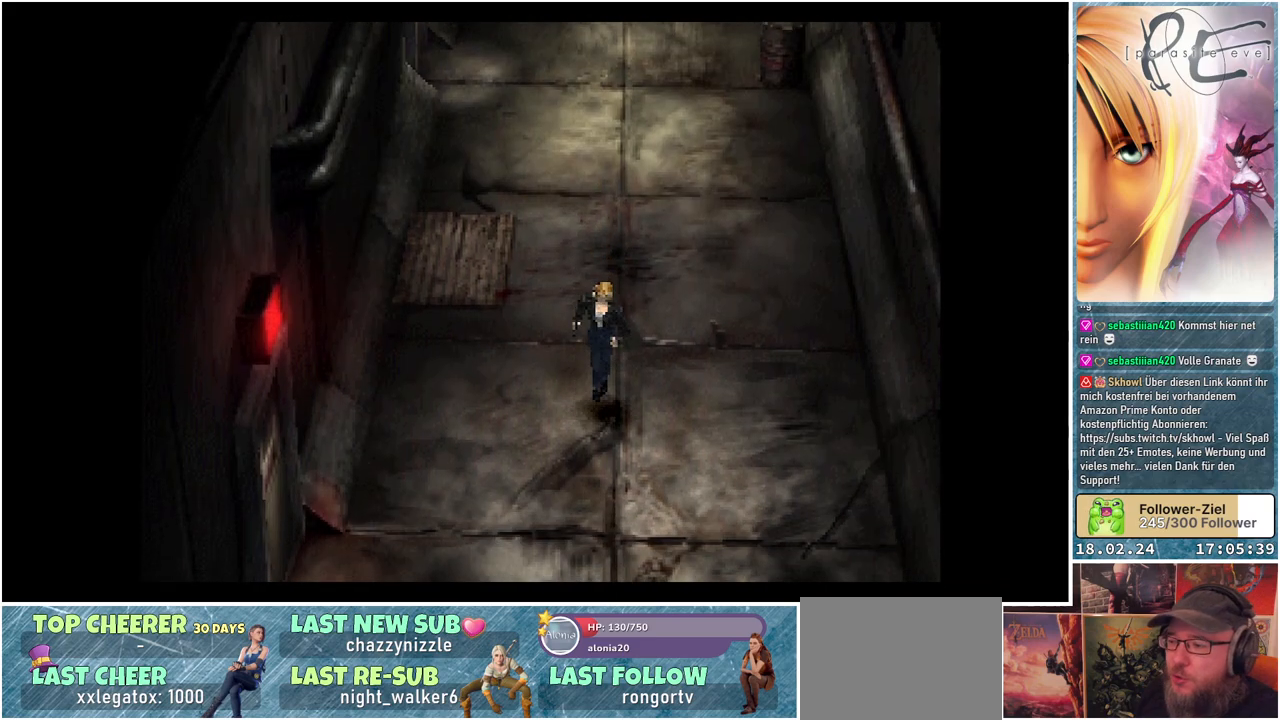
{"buttons": ["B", "DPAD_DOWN"], "events": []}
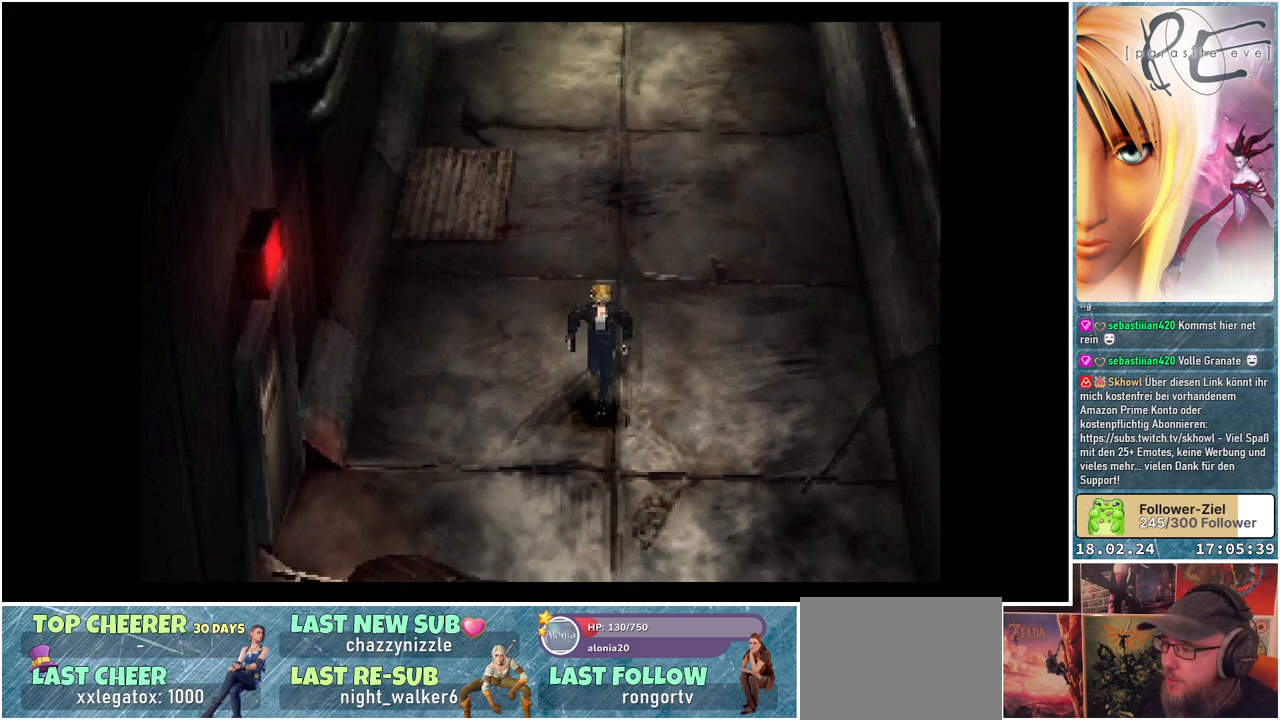
{"buttons": ["B", "DPAD_DOWN"], "events": []}
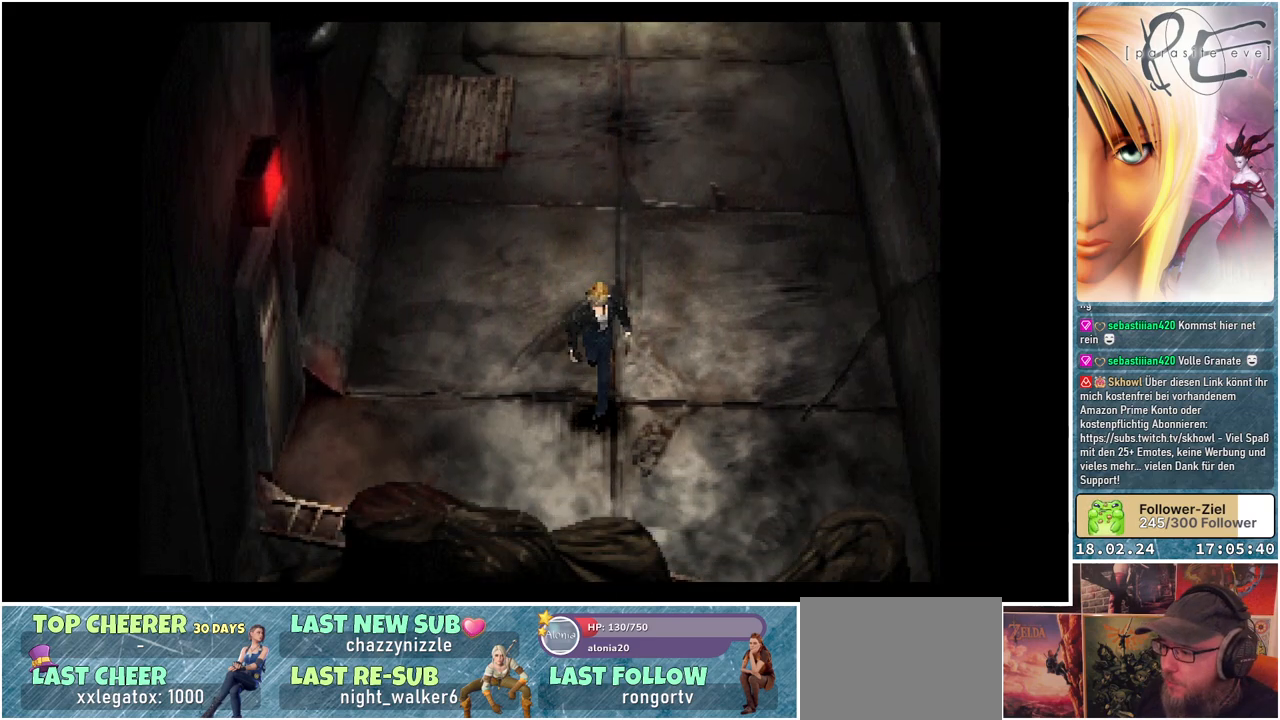
{"buttons": ["B", "DPAD_RIGHT"], "events": [[433, "DPAD_DOWN", "up"], [450, "DPAD_RIGHT", "down"]]}
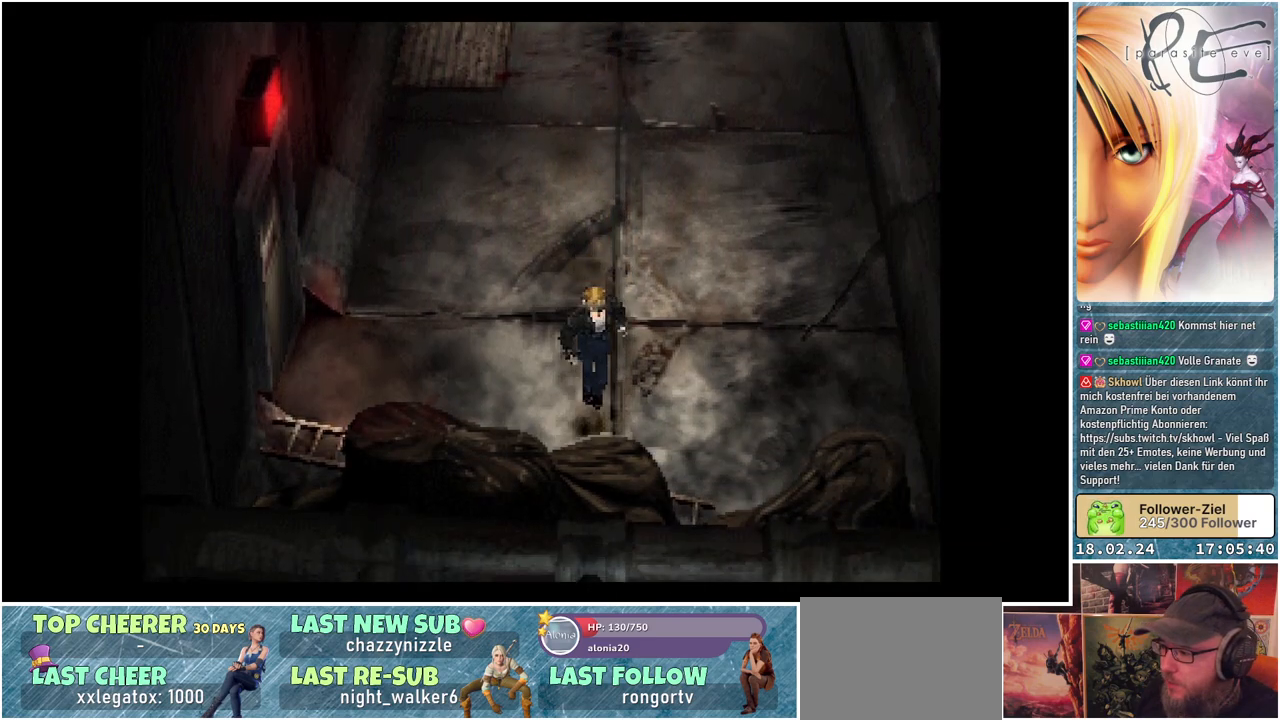
{"buttons": ["B", "DPAD_DOWN", "DPAD_RIGHT"], "events": [[100, "DPAD_DOWN", "down"]]}
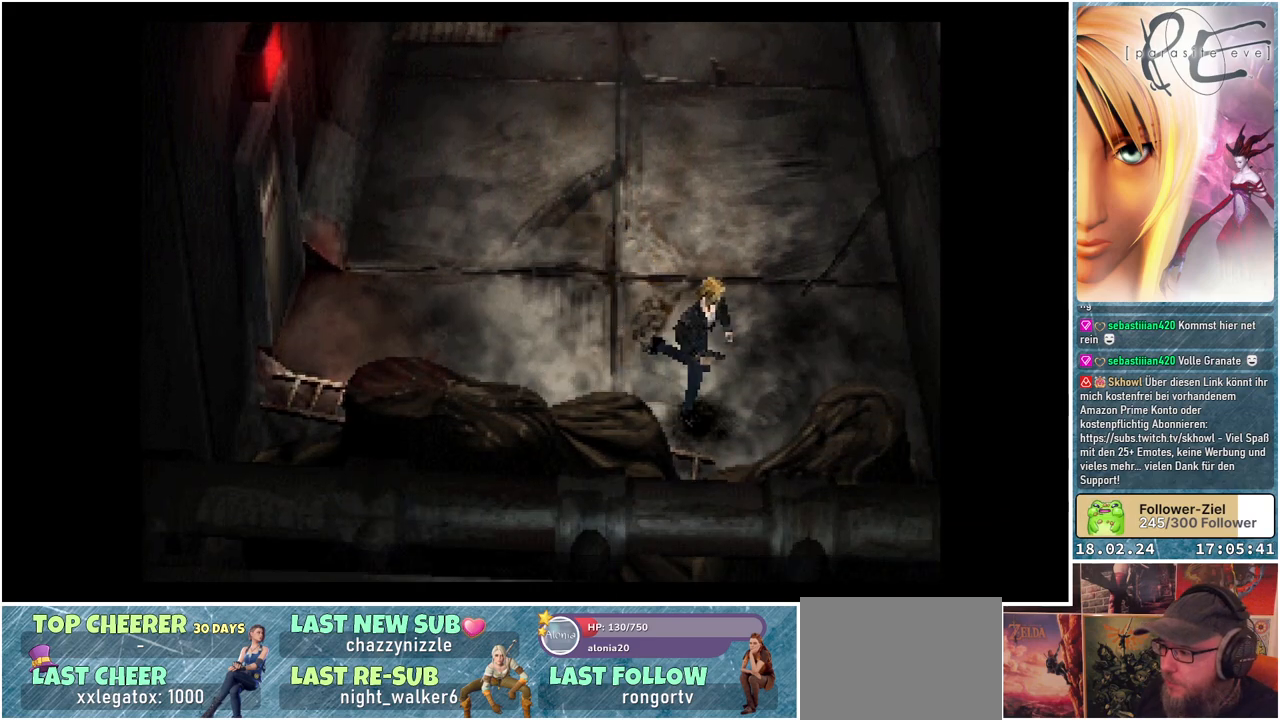
{"buttons": ["B", "DPAD_RIGHT"], "events": [[83, "A", "down"], [267, "A", "up"], [417, "DPAD_DOWN", "up"]]}
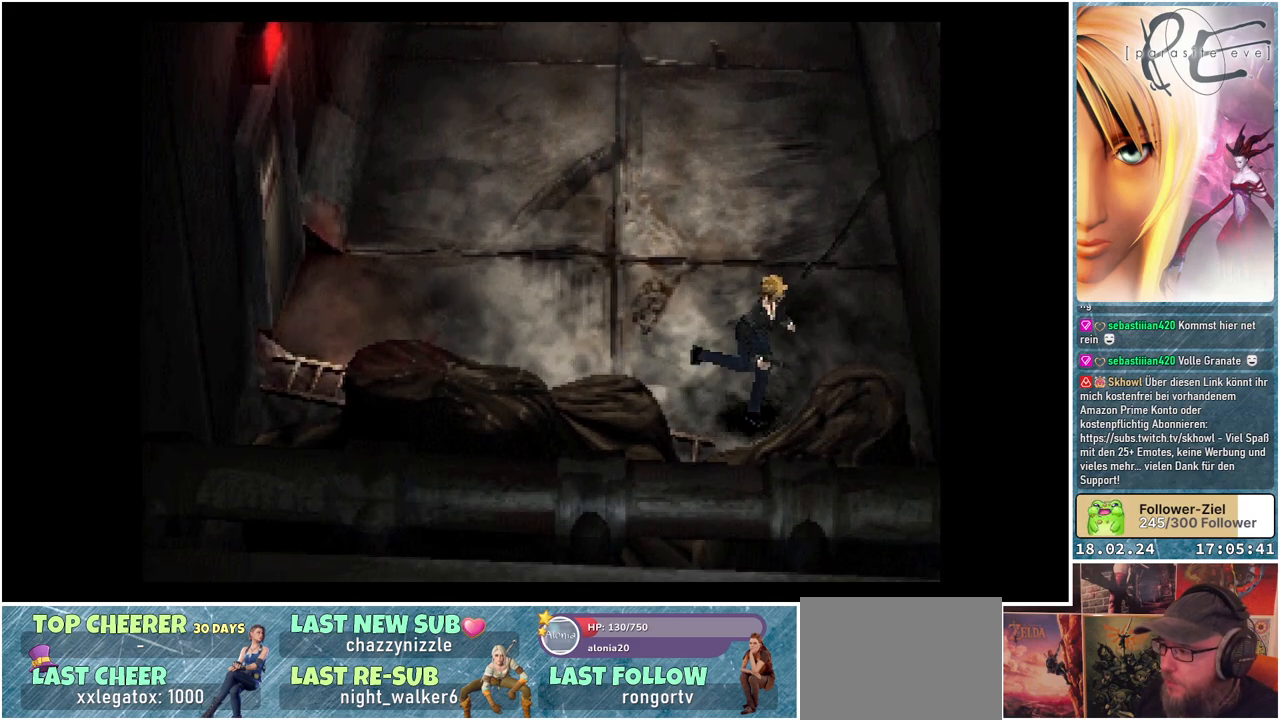
{"buttons": ["B", "DPAD_DOWN", "DPAD_RIGHT"], "events": [[17, "DPAD_UP", "down"], [267, "DPAD_UP", "up"], [350, "DPAD_DOWN", "down"]]}
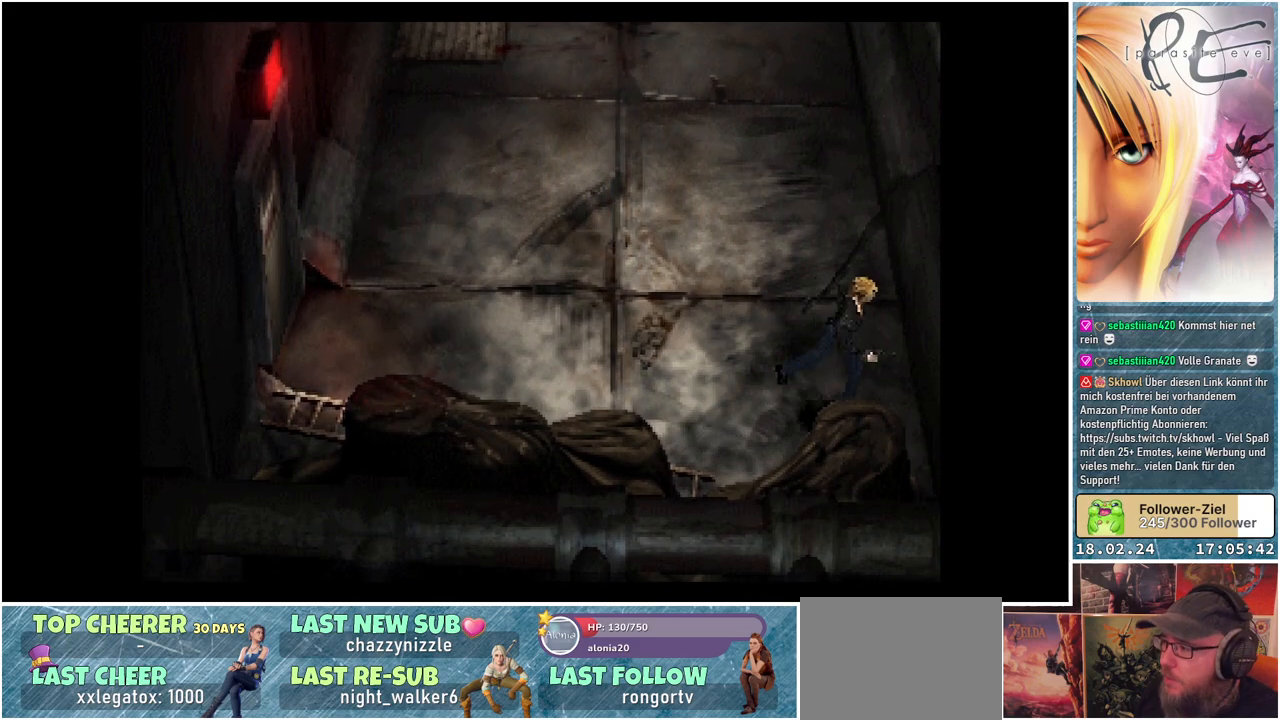
{"buttons": ["B", "DPAD_DOWN"], "events": [[300, "A", "down"], [400, "DPAD_RIGHT", "up"], [450, "A", "up"]]}
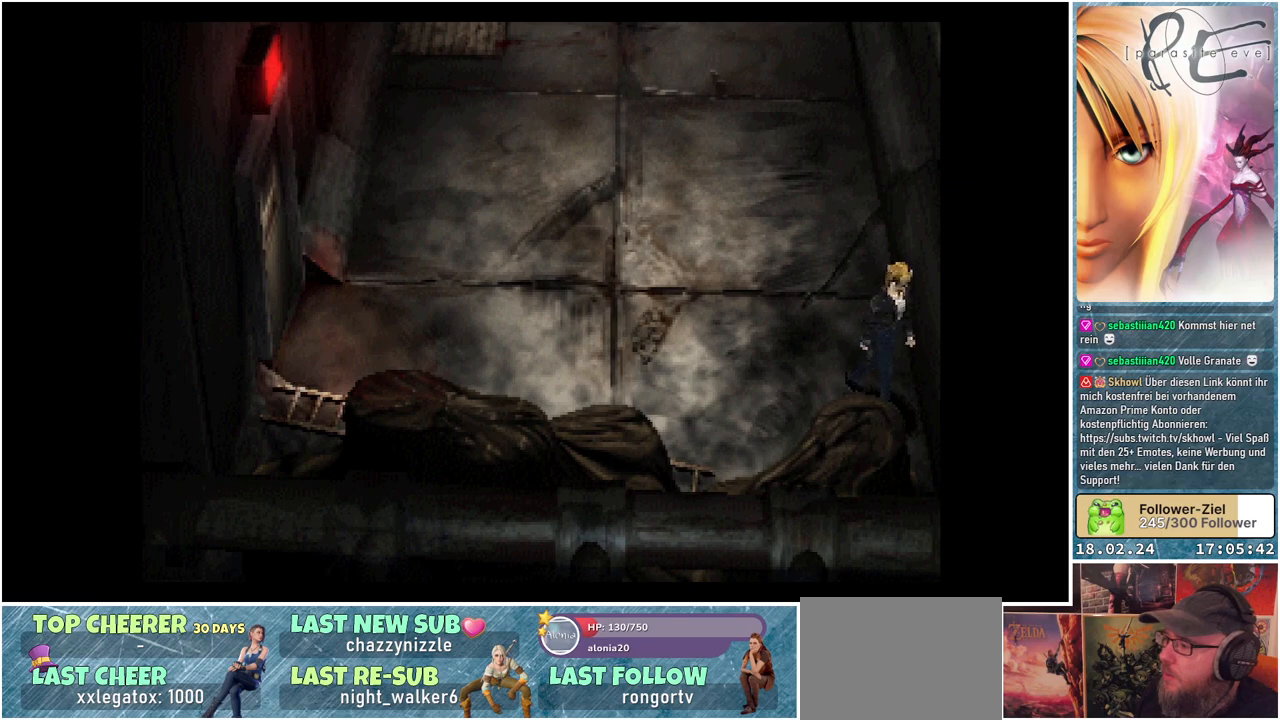
{"buttons": ["B", "DPAD_DOWN", "DPAD_LEFT"], "events": [[133, "DPAD_LEFT", "down"]]}
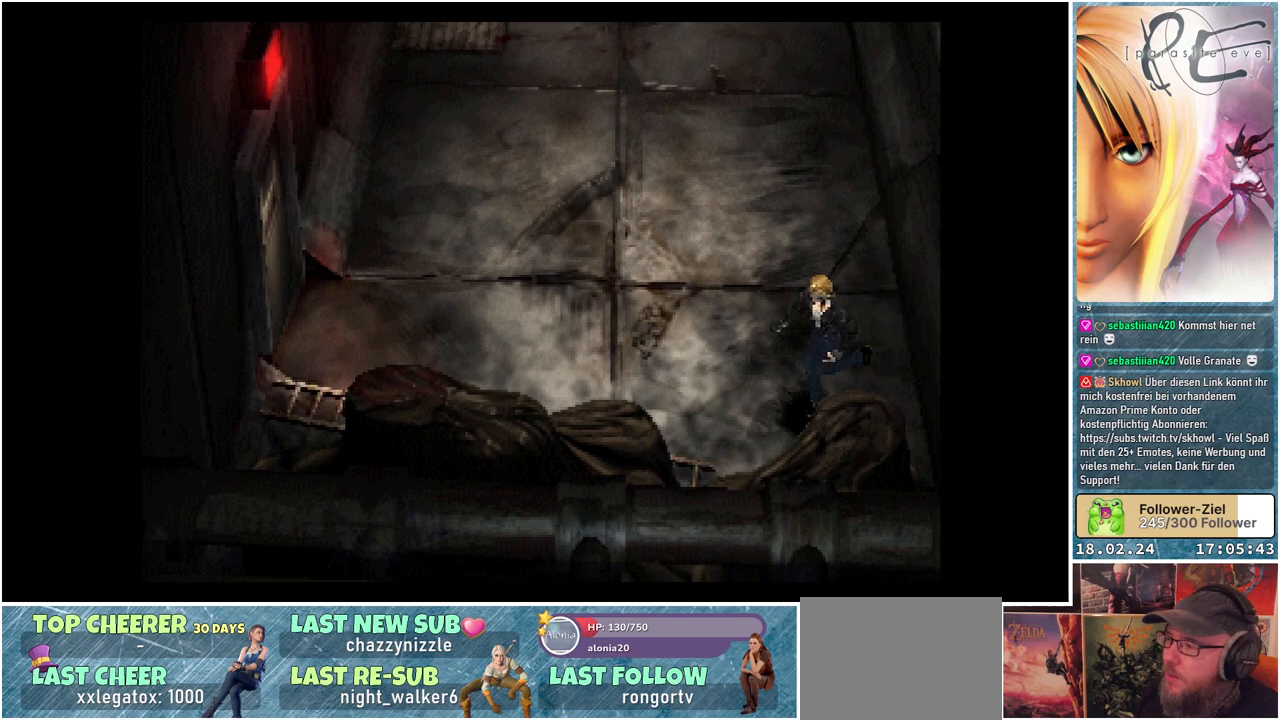
{"buttons": ["A", "B", "DPAD_DOWN", "DPAD_LEFT"], "events": [[100, "A", "down"], [250, "A", "up"], [450, "A", "down"]]}
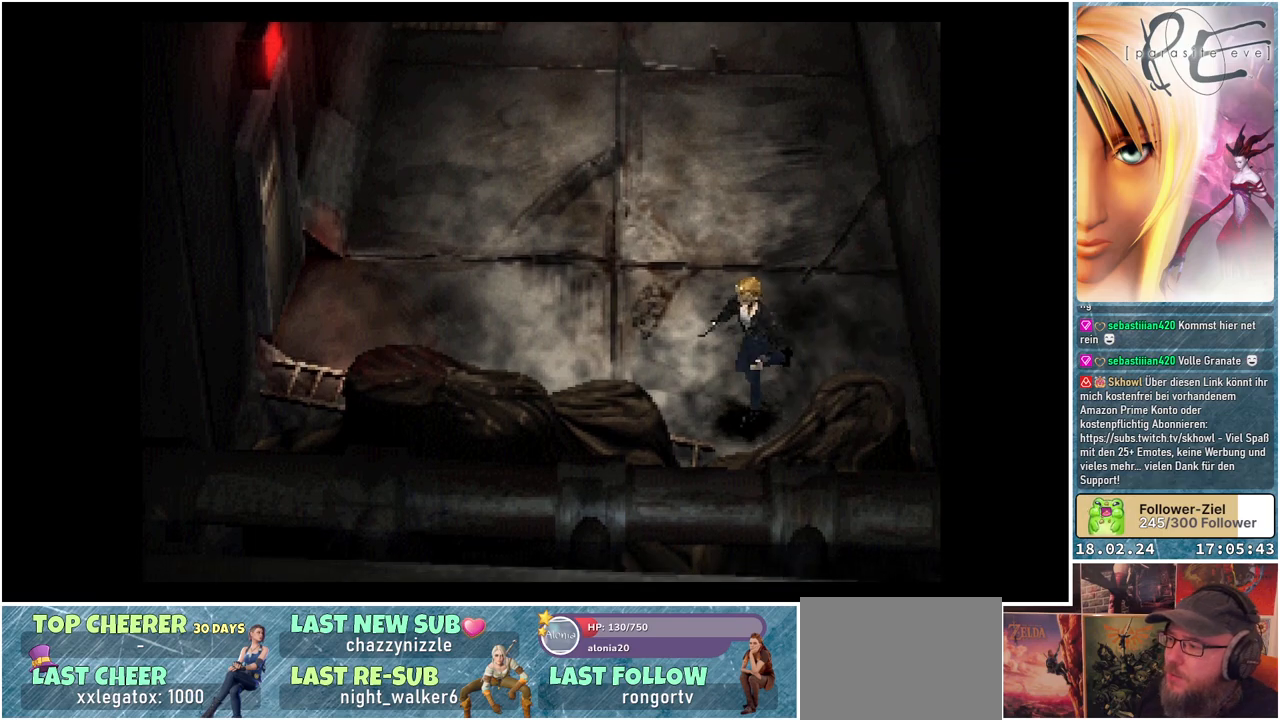
{"buttons": ["B", "DPAD_UP", "DPAD_LEFT"], "events": [[67, "A", "up"], [233, "A", "down"], [233, "DPAD_DOWN", "up"], [367, "A", "up"], [367, "DPAD_UP", "down"]]}
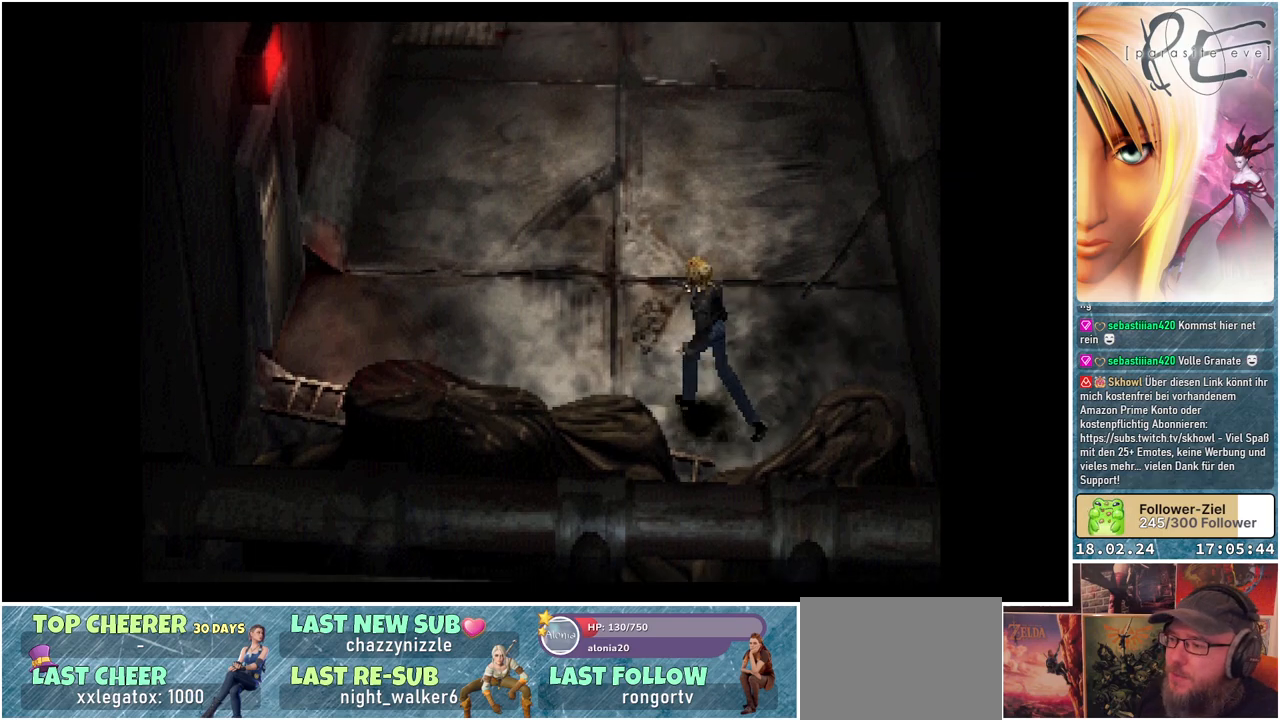
{"buttons": ["A", "B", "DPAD_DOWN", "DPAD_LEFT"], "events": [[183, "DPAD_UP", "up"], [250, "DPAD_DOWN", "down"], [450, "A", "down"]]}
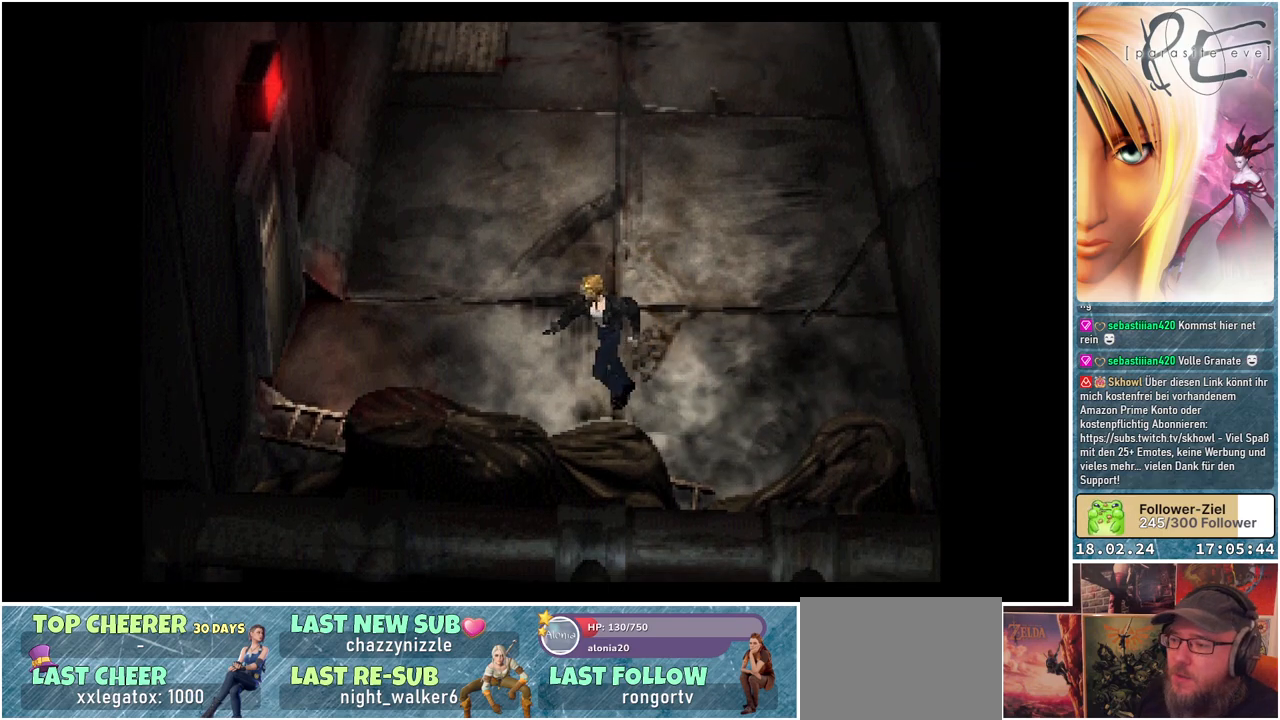
{"buttons": ["B", "DPAD_DOWN", "DPAD_LEFT"], "events": [[117, "A", "up"], [283, "A", "down"], [417, "A", "up"]]}
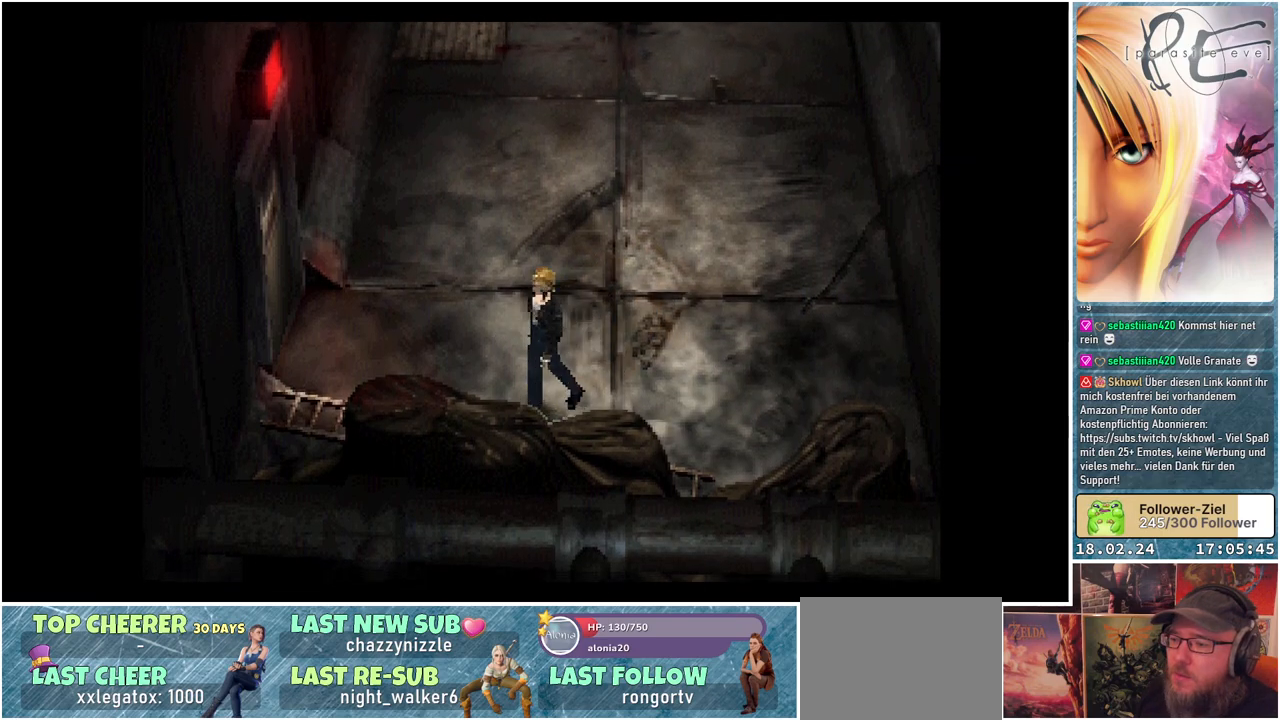
{"buttons": ["A", "B", "DPAD_DOWN", "DPAD_LEFT"], "events": [[83, "A", "down"], [233, "A", "up"], [383, "A", "down"]]}
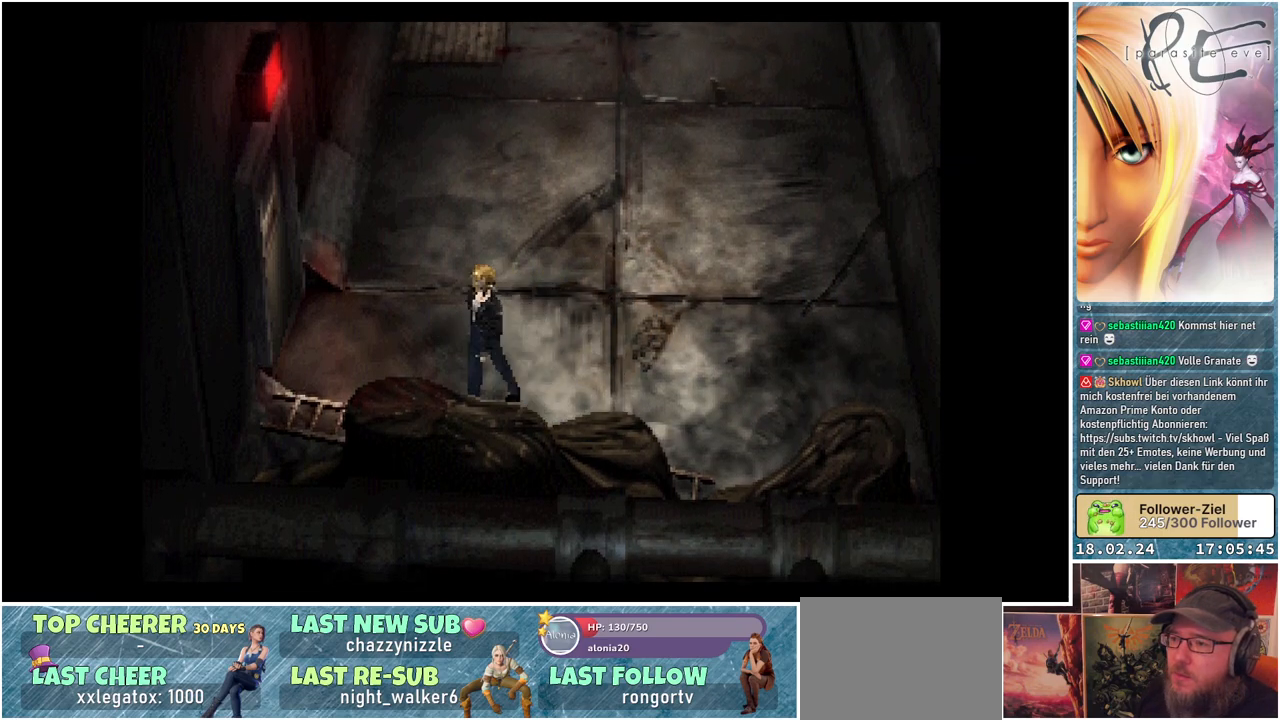
{"buttons": ["A", "B", "DPAD_DOWN", "DPAD_LEFT"], "events": [[17, "A", "up"], [183, "A", "down"], [317, "A", "up"], [500, "A", "down"]]}
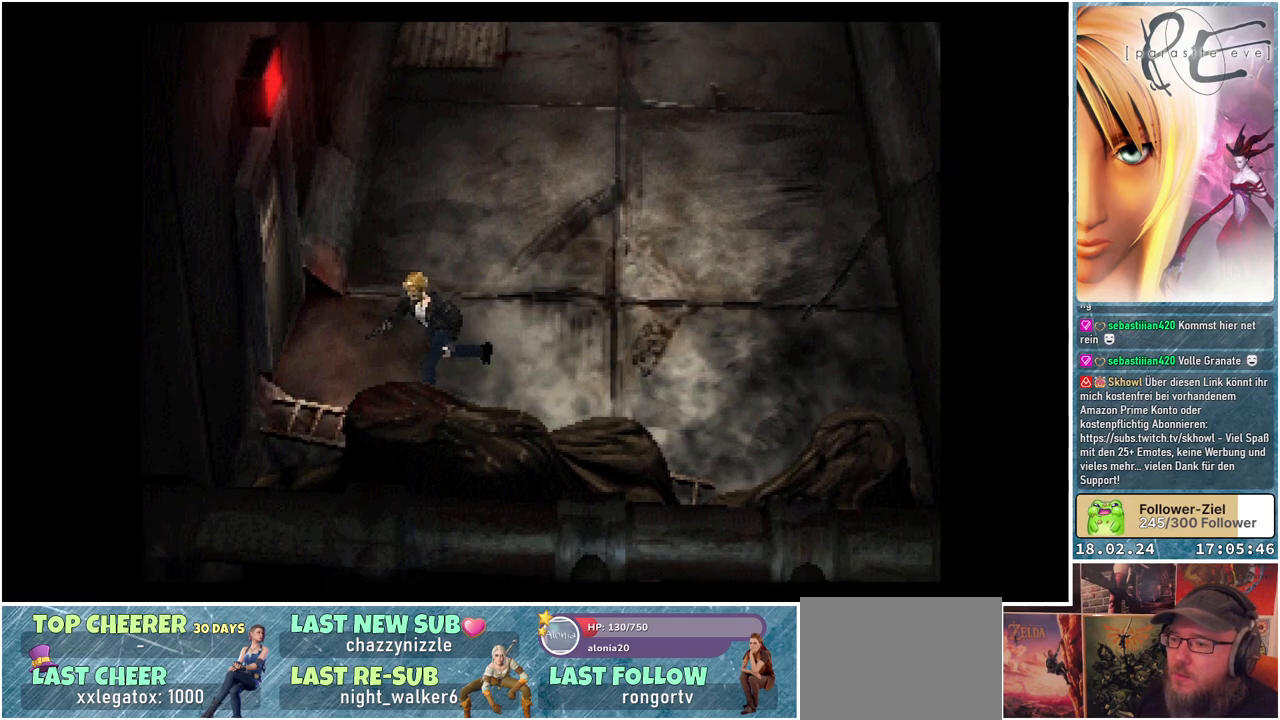
{"buttons": ["B", "DPAD_DOWN", "DPAD_LEFT"], "events": [[117, "A", "up"], [267, "A", "down"], [383, "A", "up"]]}
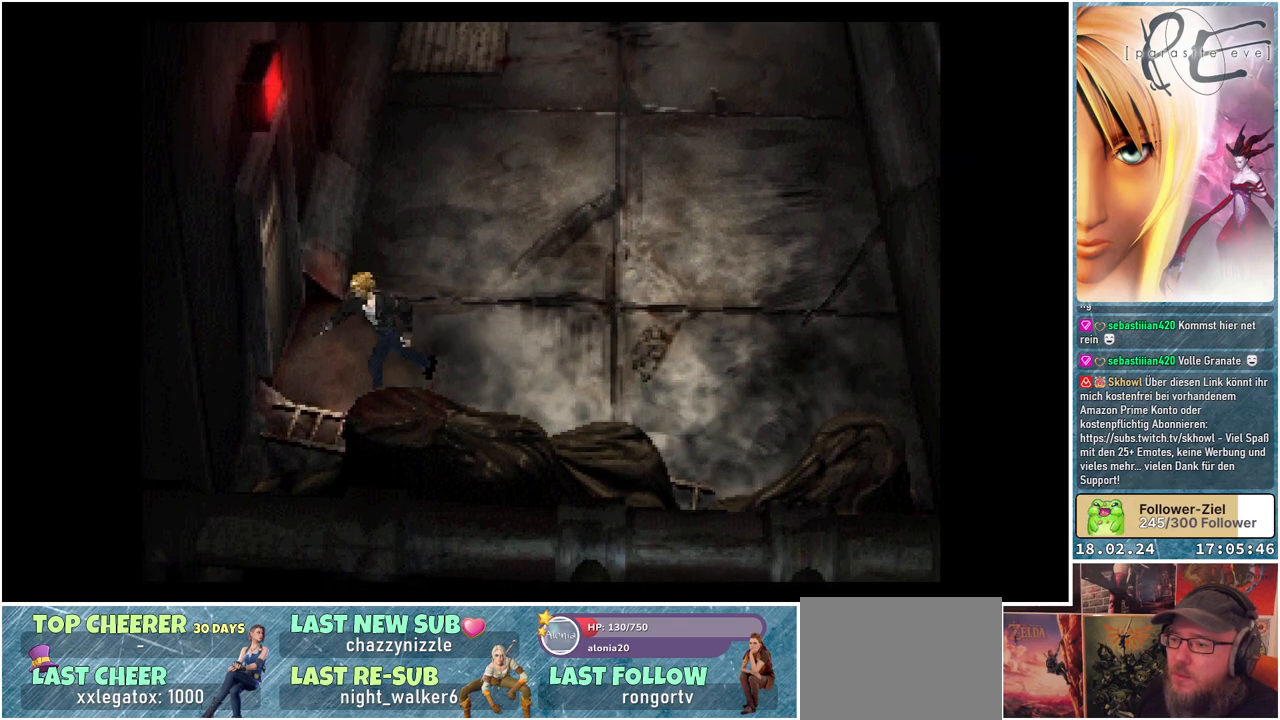
{"buttons": ["B", "DPAD_DOWN", "DPAD_LEFT"], "events": [[17, "A", "down"], [133, "A", "up"], [283, "A", "down"], [350, "A", "up"]]}
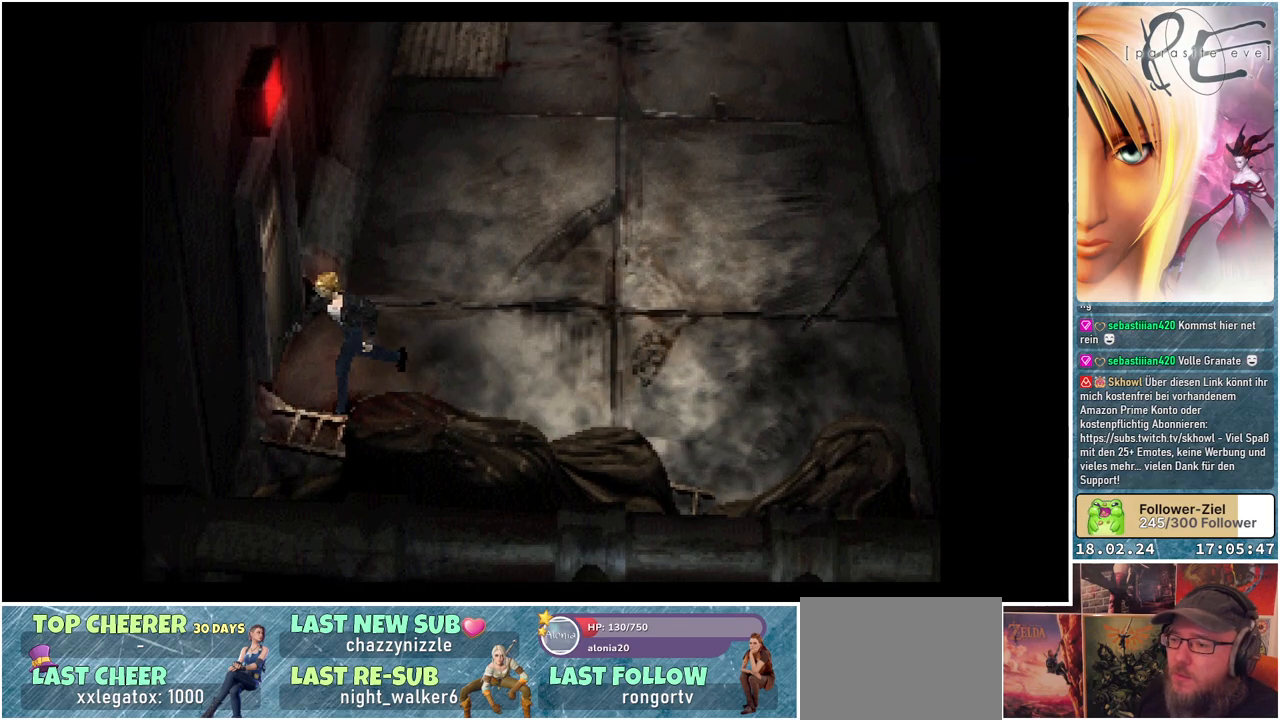
{"buttons": ["B", "DPAD_UP", "DPAD_LEFT"], "events": [[283, "DPAD_DOWN", "up"], [350, "DPAD_UP", "down"]]}
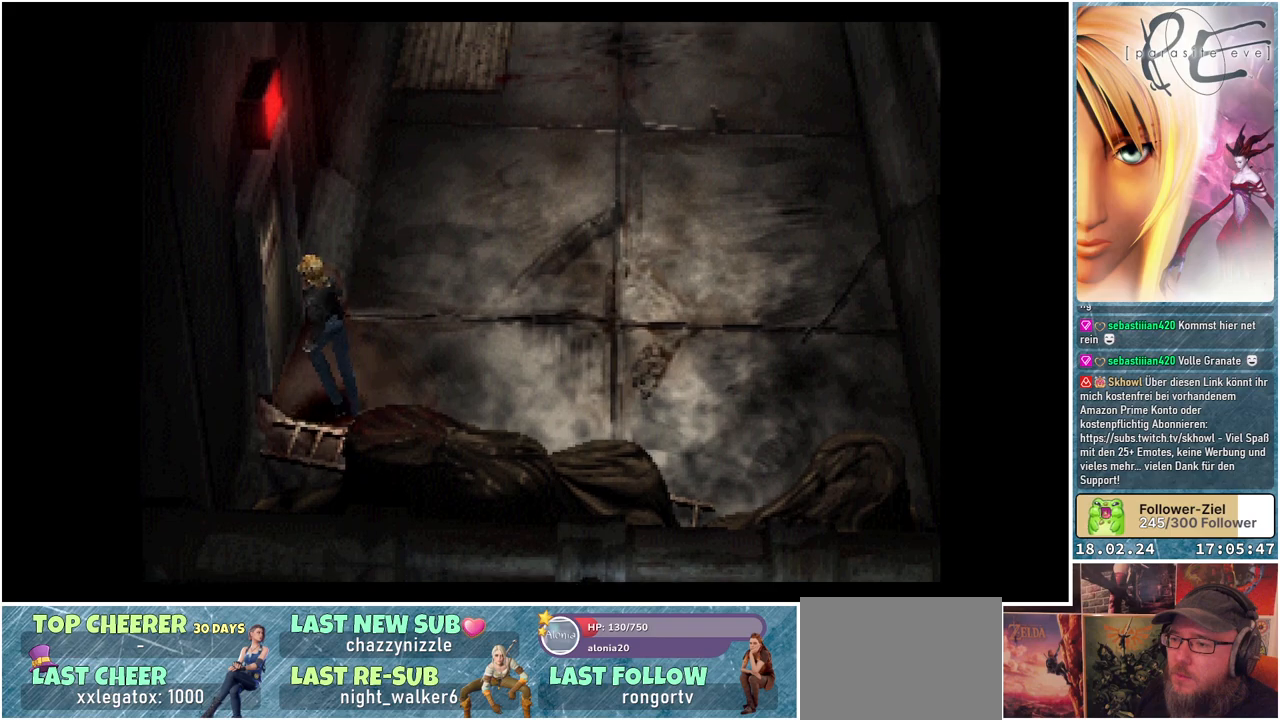
{"buttons": ["B", "DPAD_LEFT"], "events": [[217, "A", "down"], [250, "DPAD_UP", "up"], [400, "A", "up"]]}
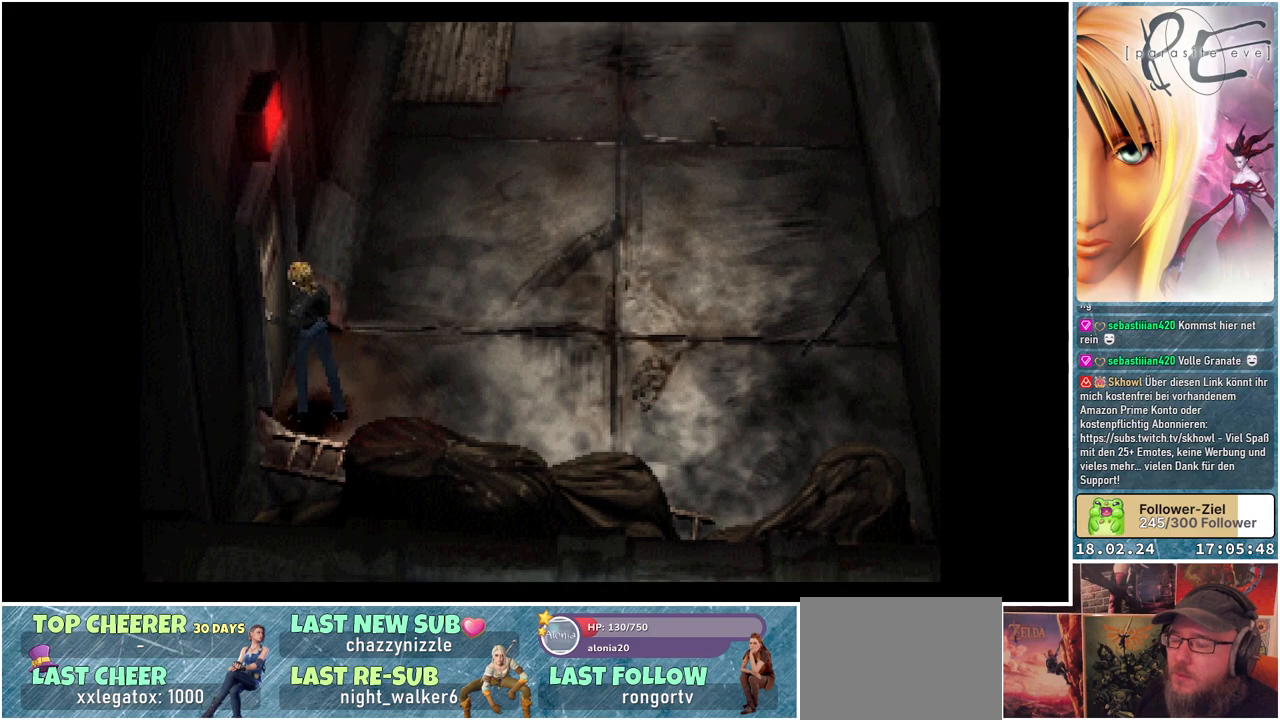
{"buttons": [], "events": [[33, "DPAD_LEFT", "up"], [50, "B", "up"]]}